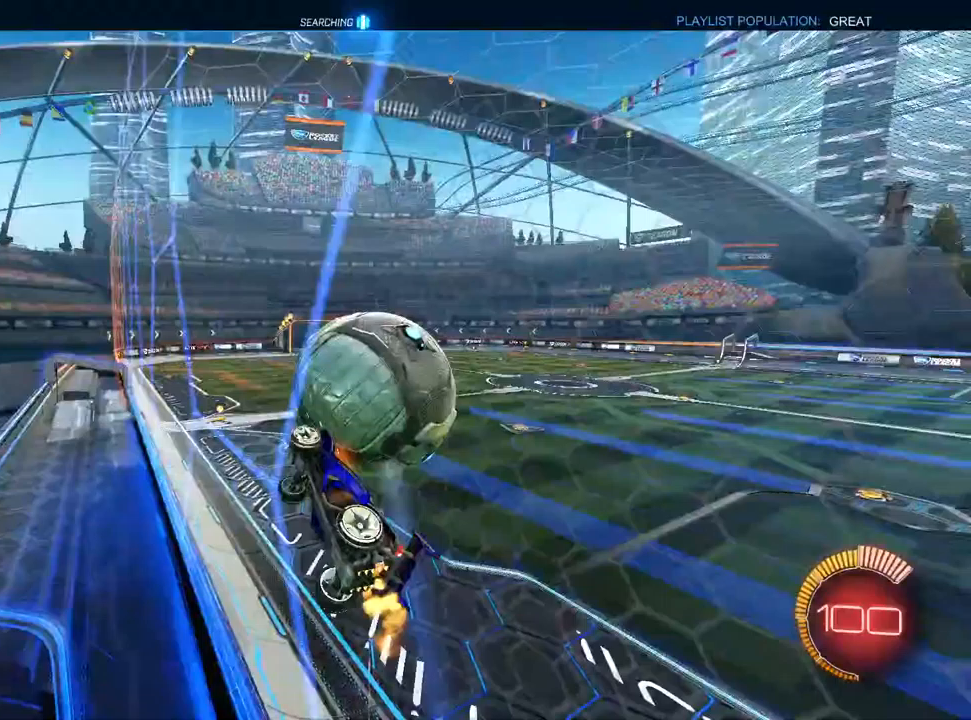
Gameplay with a controller (PlayStation layout); each line is a JSON object with the inputs held at the frame after it (dt_ms = milliseconds from this image to that frame). "events" lists button and stick changes between this image and that frame as [ms after this image, input, new state], when the widget could be followed in between.
{"dt_ms": 500, "buttons": ["CROSS", "R1"], "left_stick": "up-left", "right_stick": "center", "events": [[33, "CROSS", "down"], [50, "R1", "down"], [67, "left_stick", "down-left"], [167, "R2", "up"], [317, "left_stick", "up-left"]]}
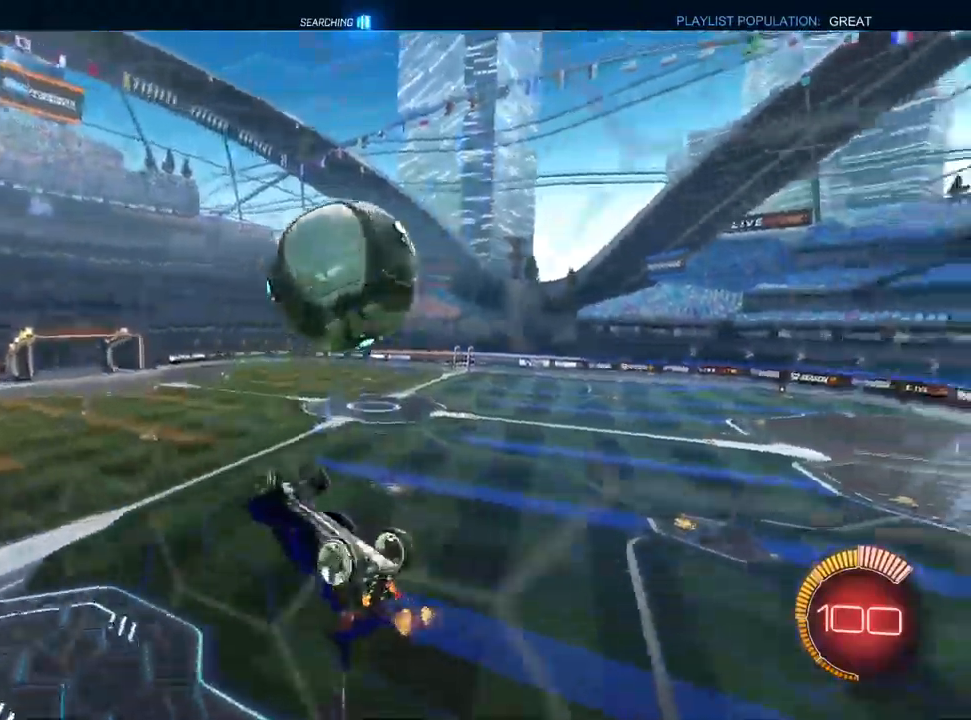
{"dt_ms": 1000, "buttons": ["CROSS", "L1"], "left_stick": "down-left", "right_stick": "center"}
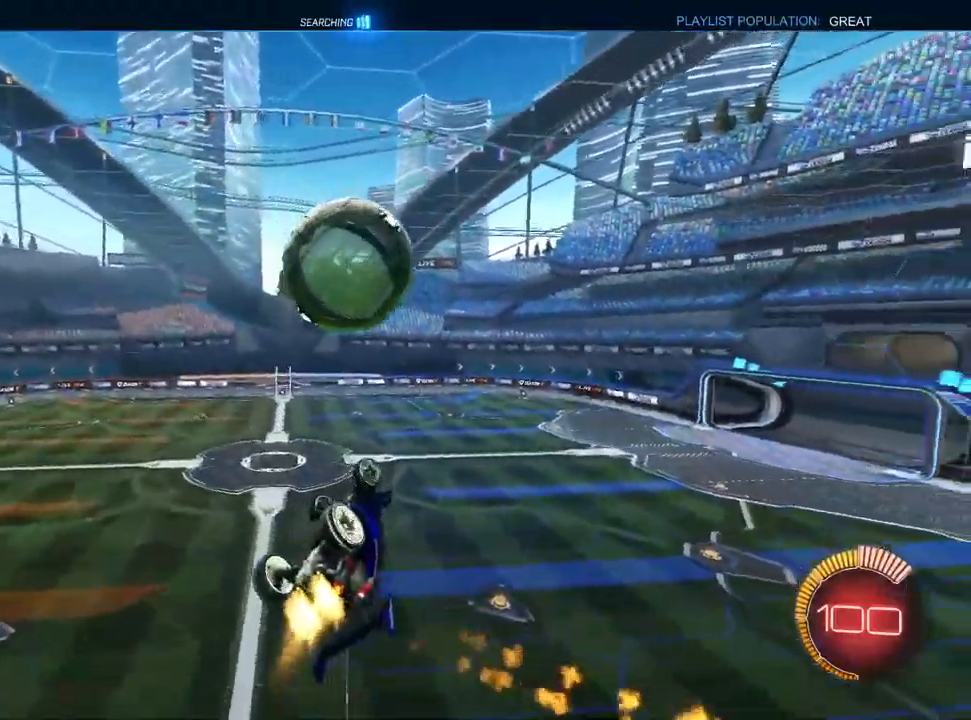
{"dt_ms": 500, "buttons": ["L1", "R1"], "left_stick": "up-right", "right_stick": "center", "events": [[17, "left_stick", "left"], [200, "left_stick", "up-left"], [283, "TRIANGLE", "down"], [317, "R1", "down"], [367, "TRIANGLE", "up"], [433, "left_stick", "up-right"], [500, "CROSS", "up"]]}
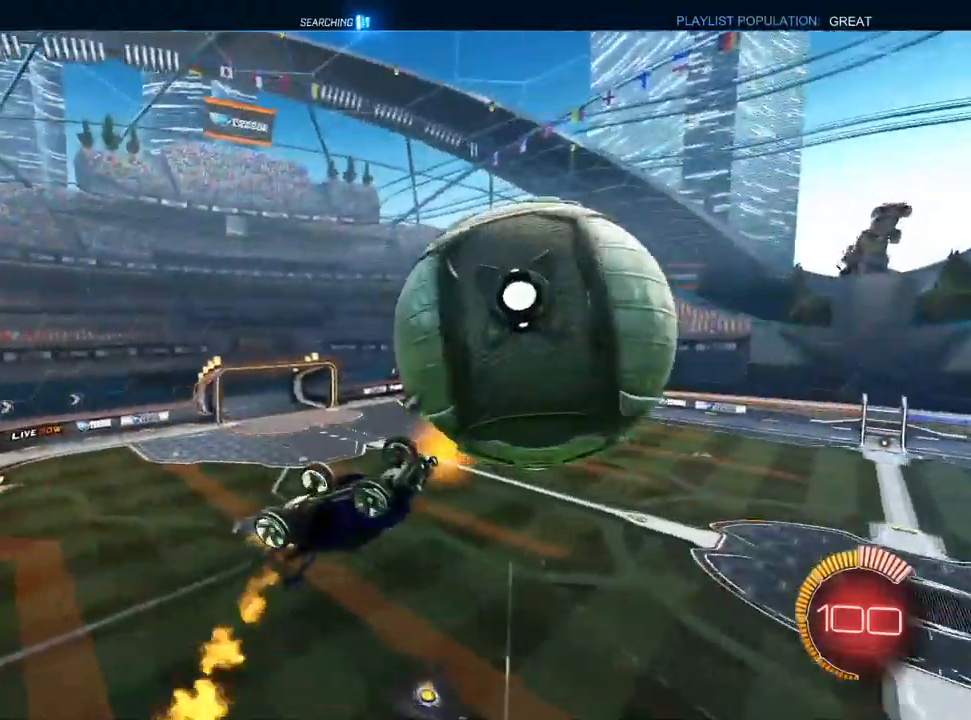
{"dt_ms": 500, "buttons": [], "left_stick": "left", "right_stick": "center", "events": [[183, "left_stick", "center"], [250, "left_stick", "down-left"], [400, "R1", "up"], [450, "L1", "up"], [483, "left_stick", "left"]]}
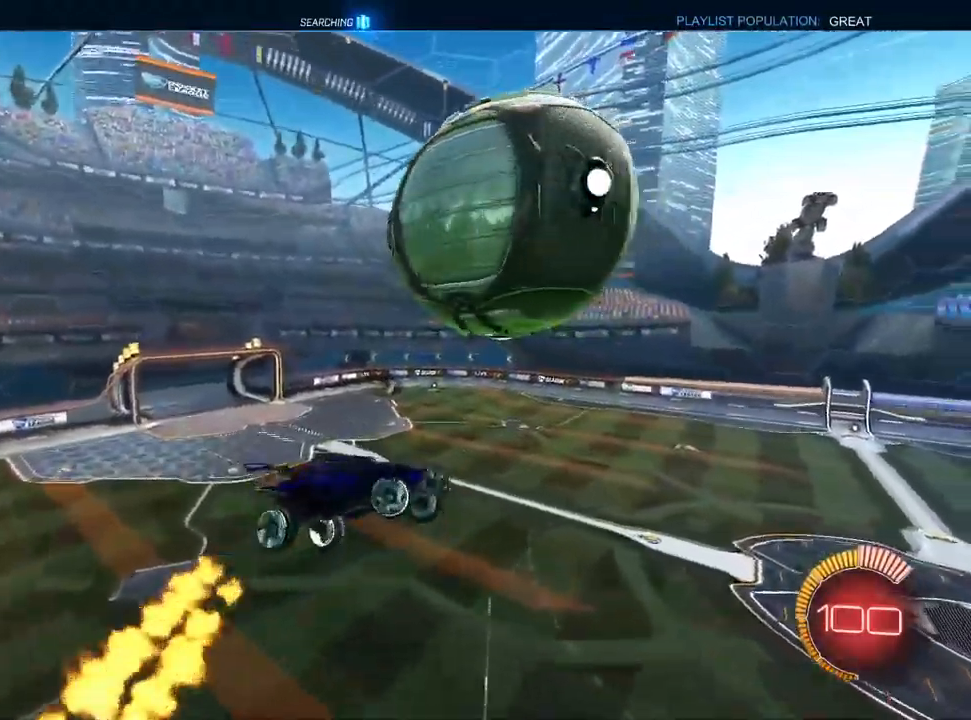
{"dt_ms": 500, "buttons": ["L1", "R1"], "left_stick": "up-left", "right_stick": "center", "events": [[183, "R1", "down"], [233, "L1", "down"], [250, "left_stick", "up-left"]]}
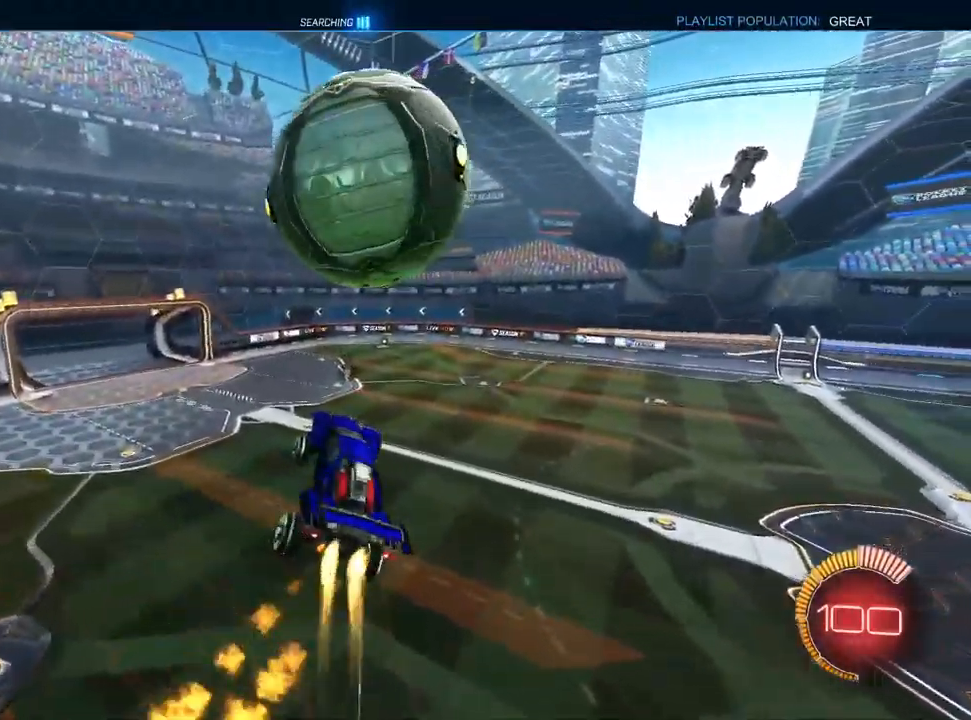
{"dt_ms": 500, "buttons": ["L1", "R1", "R2"], "left_stick": "center", "right_stick": "center", "events": [[217, "R2", "down"], [217, "left_stick", "up"], [350, "left_stick", "up-right"], [450, "left_stick", "center"]]}
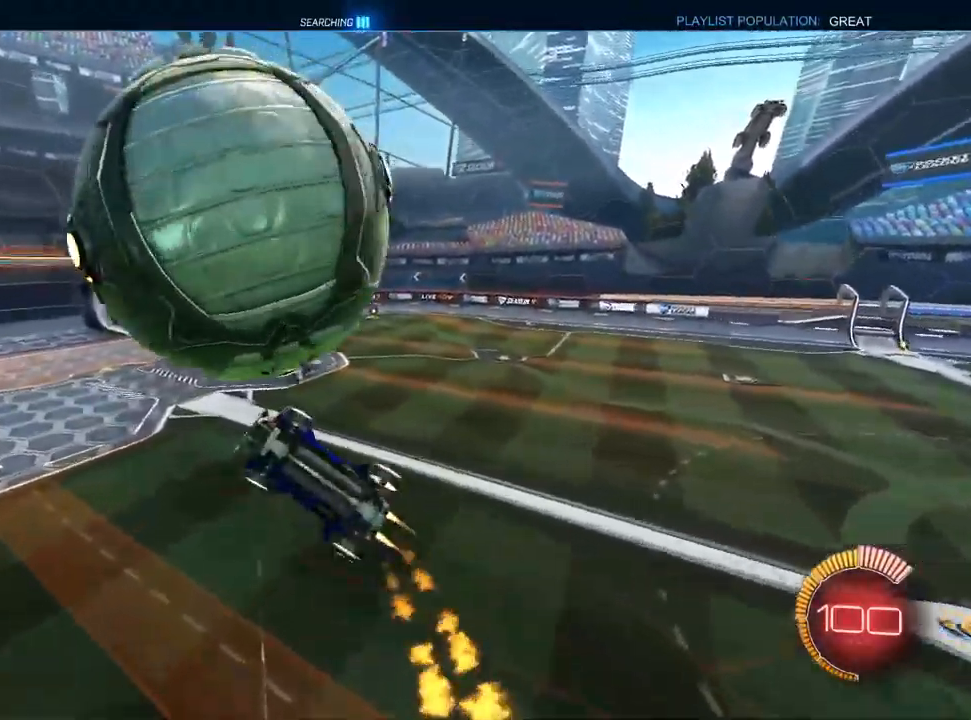
{"dt_ms": 500, "buttons": ["R2"], "left_stick": "up-right", "right_stick": "center", "events": [[17, "left_stick", "up-left"], [183, "R2", "up"], [267, "R2", "down"], [367, "left_stick", "up"], [400, "L1", "up"], [467, "R1", "up"], [483, "left_stick", "up-right"]]}
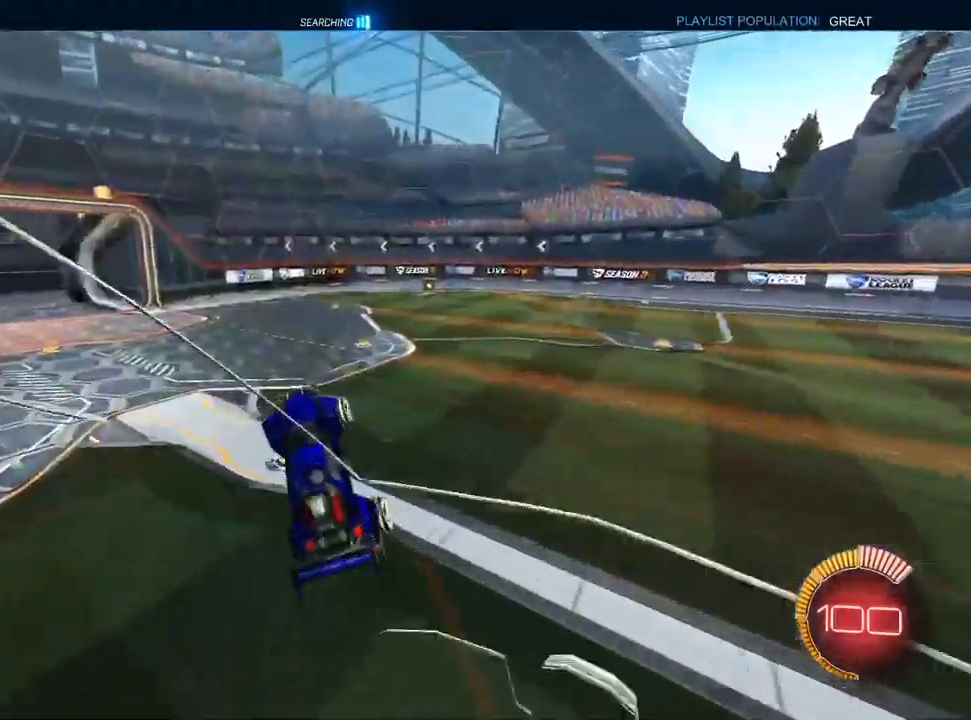
{"dt_ms": 500, "buttons": ["TRIANGLE", "L1", "R2"], "left_stick": "right", "right_stick": "center"}
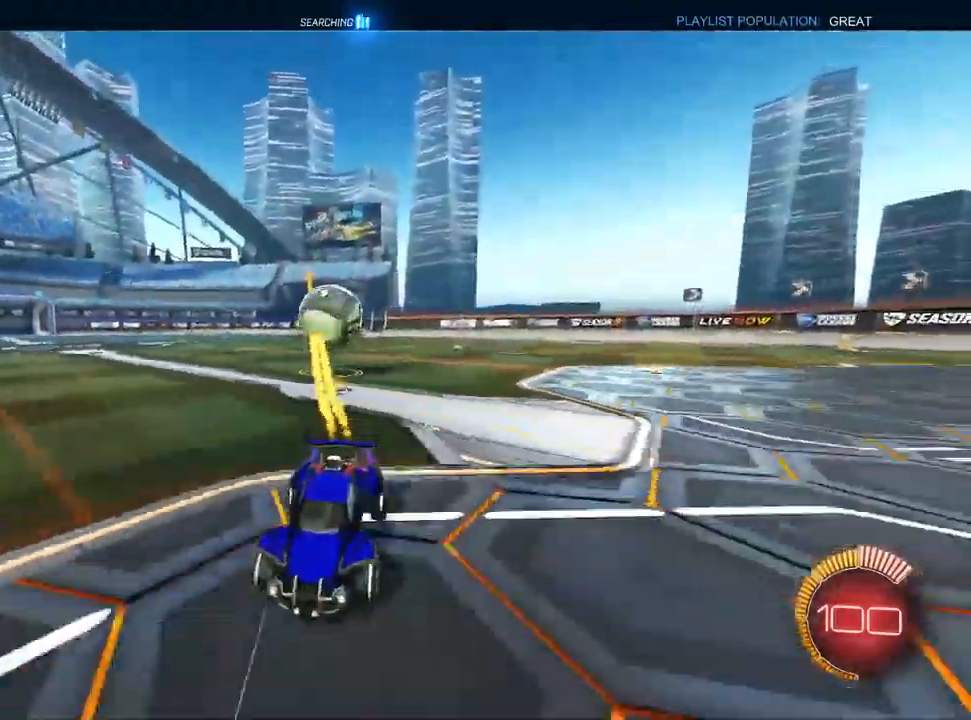
{"dt_ms": 500, "buttons": ["SQUARE", "R2"], "left_stick": "down-left", "right_stick": "center", "events": [[17, "left_stick", "center"], [33, "TRIANGLE", "up"], [117, "left_stick", "down-left"], [233, "SQUARE", "down"], [267, "L1", "up"]]}
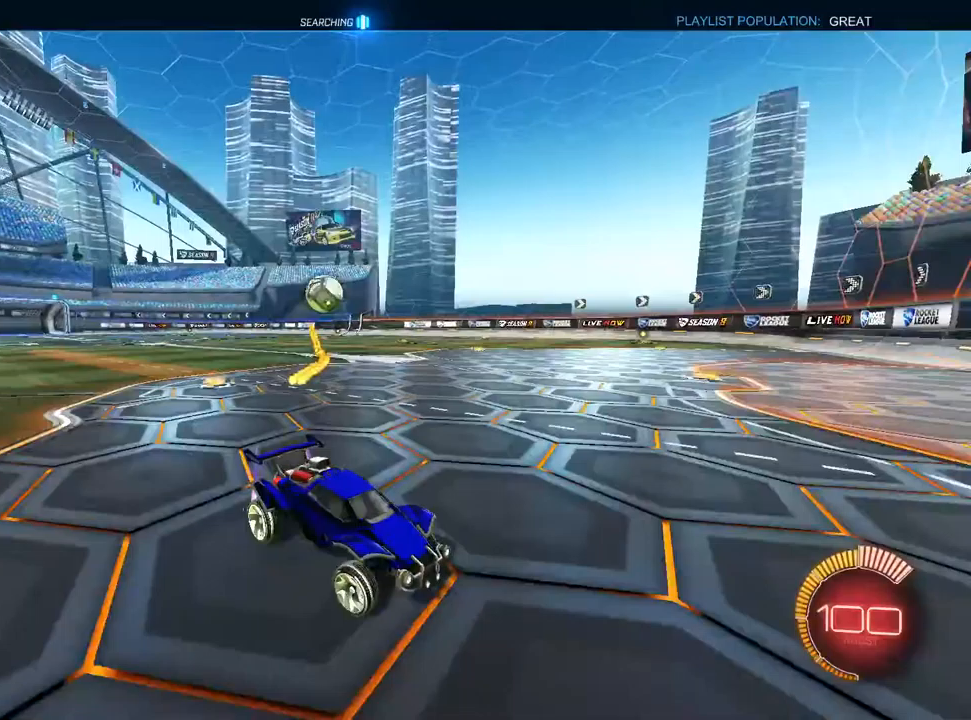
{"dt_ms": 500, "buttons": ["R2"], "left_stick": "down-left", "right_stick": "center", "events": [[33, "SQUARE", "up"]]}
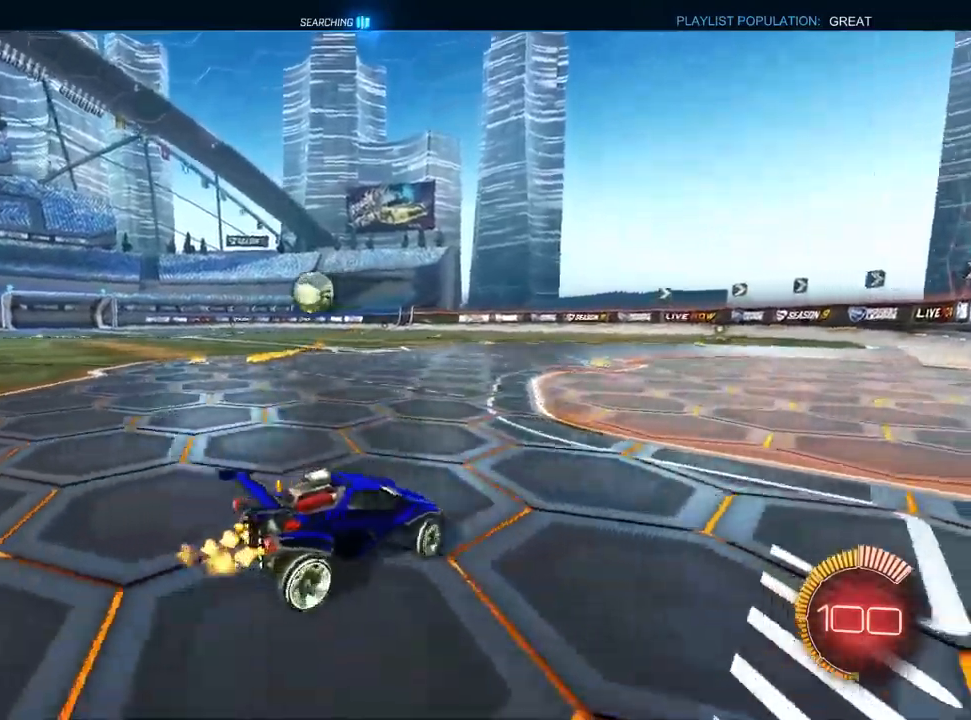
{"dt_ms": 500, "buttons": ["TRIANGLE", "L1", "R2"], "left_stick": "center", "right_stick": "center", "events": [[133, "TRIANGLE", "down"], [167, "L1", "down"], [450, "left_stick", "center"]]}
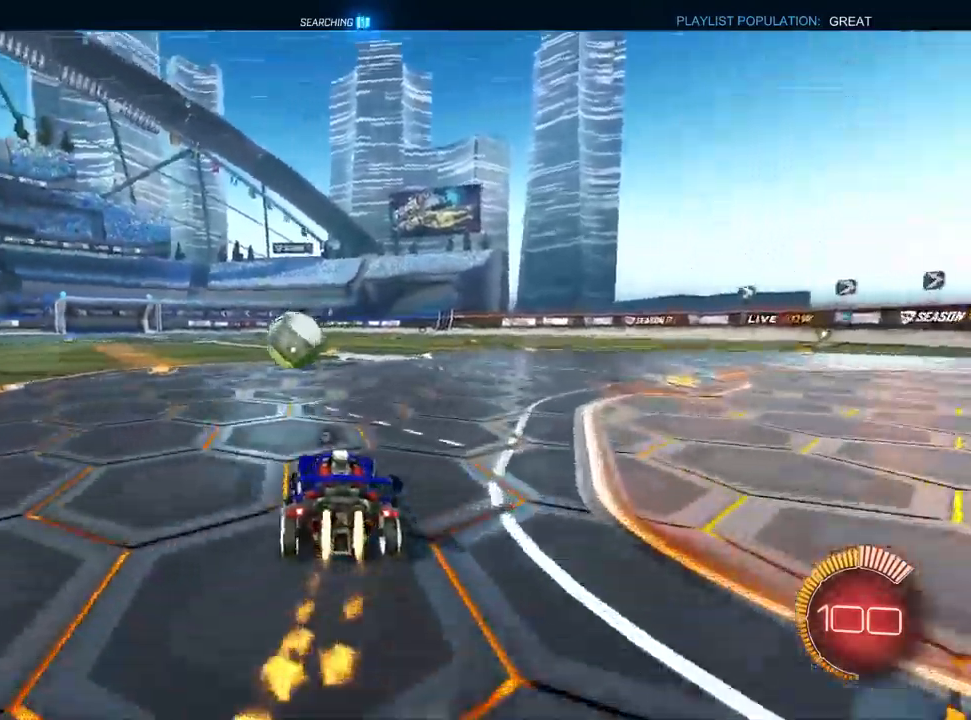
{"dt_ms": 500, "buttons": ["CROSS", "L1", "R2"], "left_stick": "down-left", "right_stick": "center", "events": [[150, "left_stick", "left"], [183, "CROSS", "down"], [250, "TRIANGLE", "up"], [300, "left_stick", "up-left"], [417, "left_stick", "down"], [433, "TRIANGLE", "down"], [500, "TRIANGLE", "up"], [500, "left_stick", "down-left"]]}
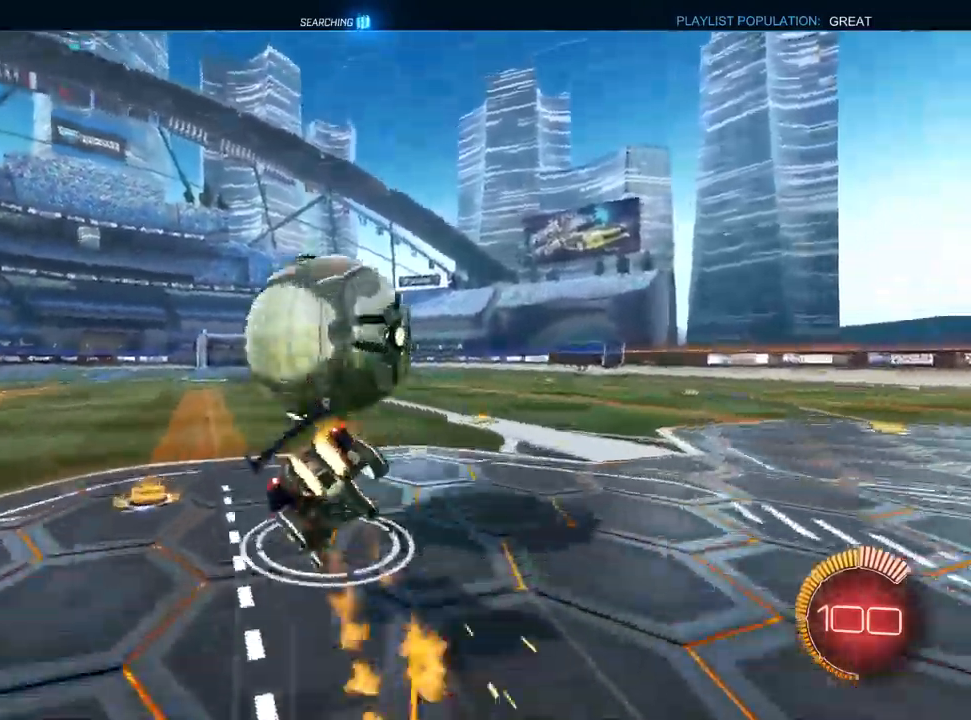
{"dt_ms": 500, "buttons": ["SQUARE", "L1", "R2"], "left_stick": "down-left", "right_stick": "center", "events": [[17, "TRIANGLE", "down"], [150, "TRIANGLE", "up"], [250, "CROSS", "up"], [250, "SQUARE", "down"]]}
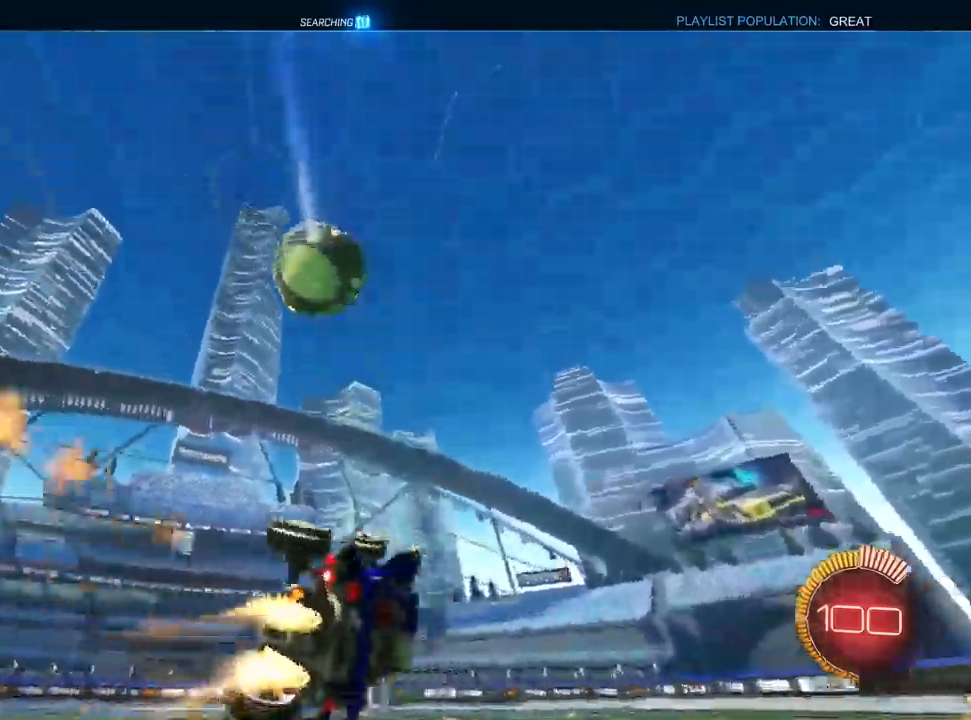
{"dt_ms": 500, "buttons": ["CROSS", "R2"], "left_stick": "left", "right_stick": "center", "events": [[183, "L1", "up"], [200, "SQUARE", "up"], [250, "left_stick", "center"], [333, "CROSS", "down"], [483, "left_stick", "left"]]}
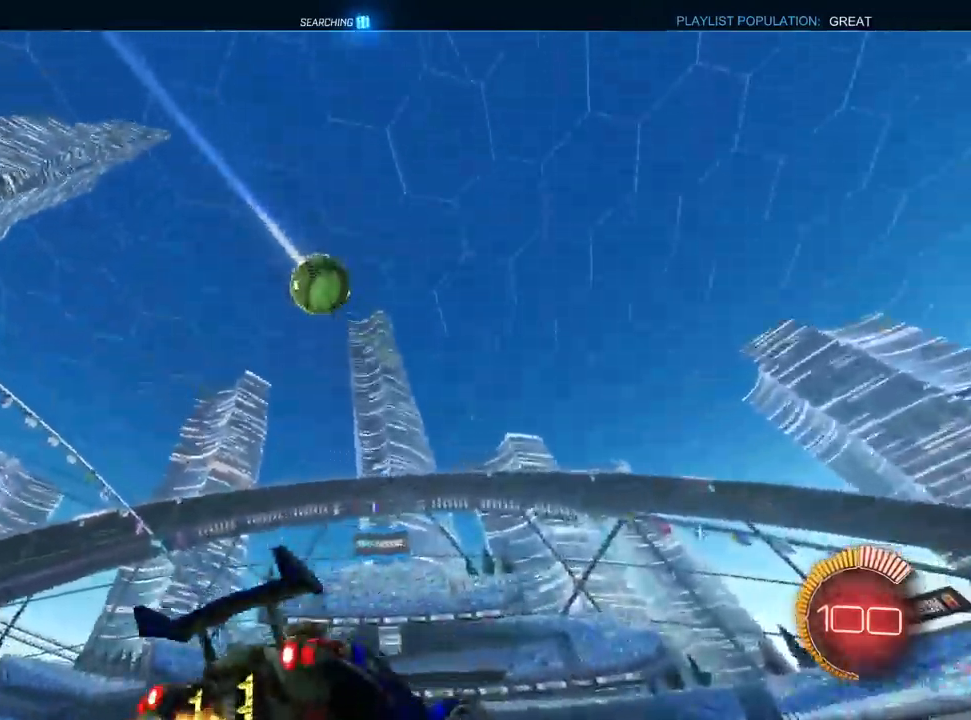
{"dt_ms": 500, "buttons": ["CROSS"], "left_stick": "down", "right_stick": "center", "events": [[83, "left_stick", "down-left"], [100, "R2", "up"], [300, "left_stick", "center"], [417, "left_stick", "down"]]}
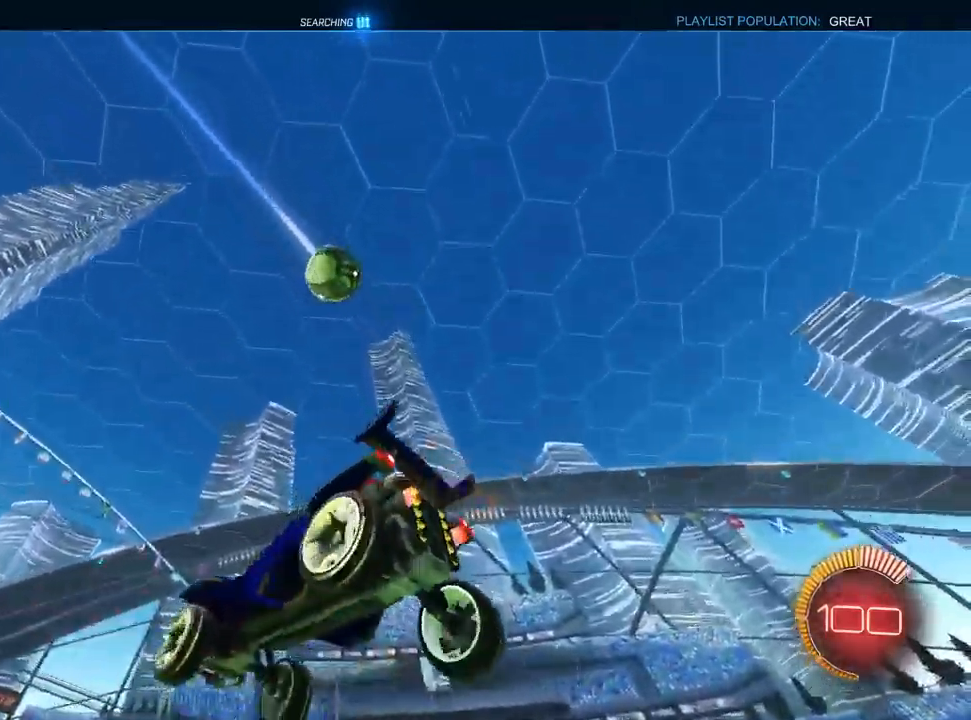
{"dt_ms": 500, "buttons": ["L1", "R1"], "left_stick": "up-left", "right_stick": "center", "events": [[17, "CROSS", "up"], [50, "R1", "down"], [67, "left_stick", "down-left"], [300, "L1", "down"], [300, "left_stick", "up-left"]]}
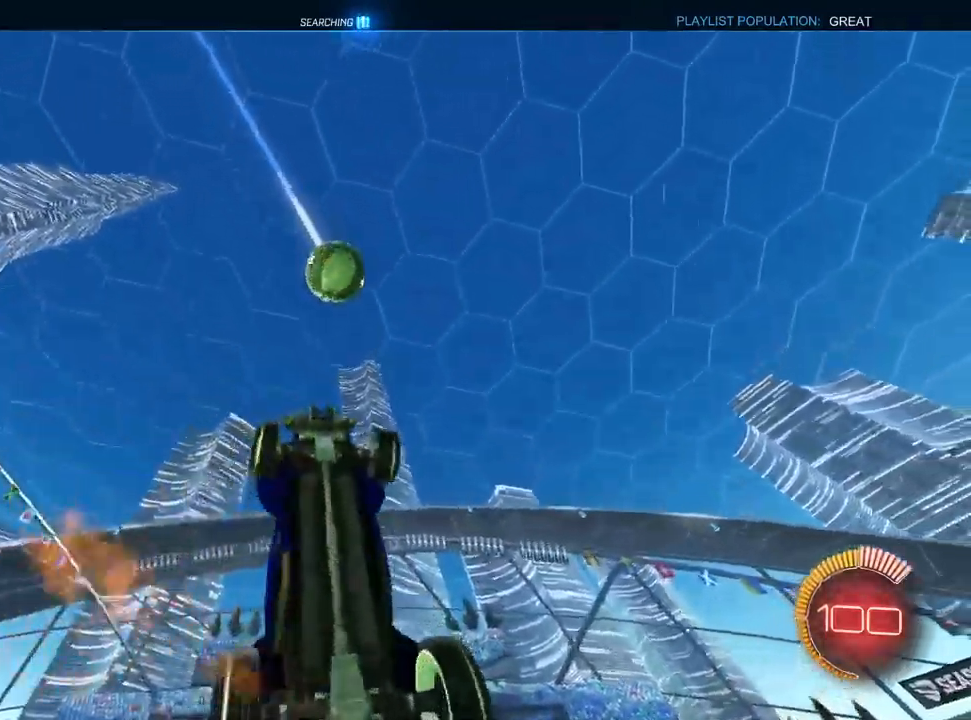
{"dt_ms": 500, "buttons": ["L1"], "left_stick": "center", "right_stick": "center", "events": [[83, "left_stick", "up-right"], [150, "left_stick", "down-right"], [283, "left_stick", "up"], [433, "left_stick", "center"], [500, "R1", "up"]]}
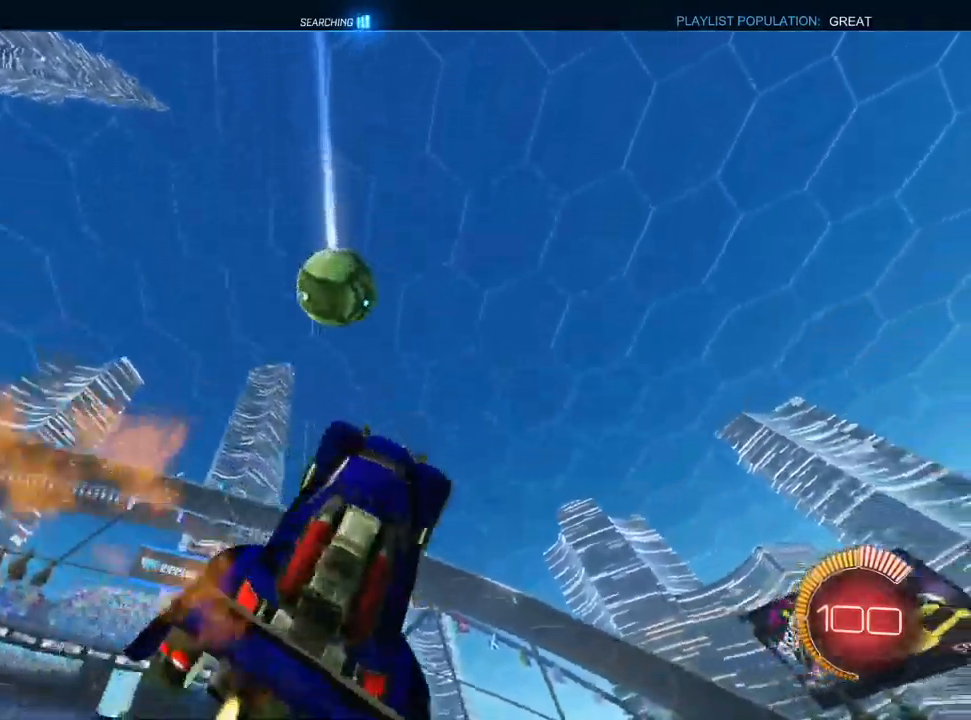
{"dt_ms": 500, "buttons": ["L1", "R1"], "left_stick": "center", "right_stick": "center"}
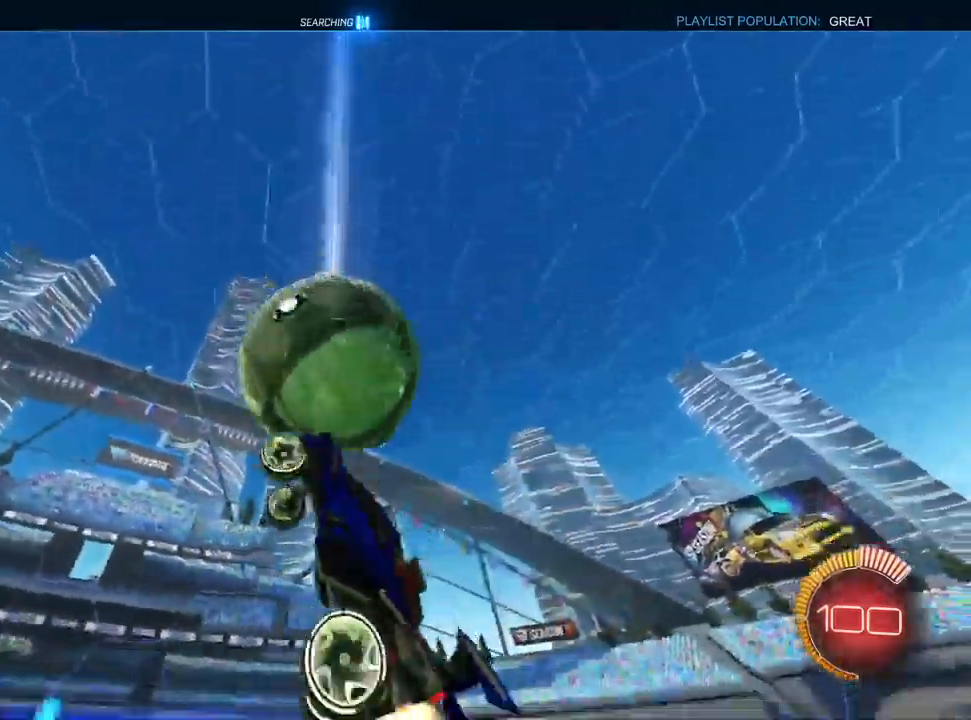
{"dt_ms": 500, "buttons": ["L1", "R1"], "left_stick": "up", "right_stick": "center", "events": [[17, "left_stick", "down-left"], [333, "R1", "up"], [333, "left_stick", "up-left"], [450, "R1", "down"], [450, "left_stick", "up"]]}
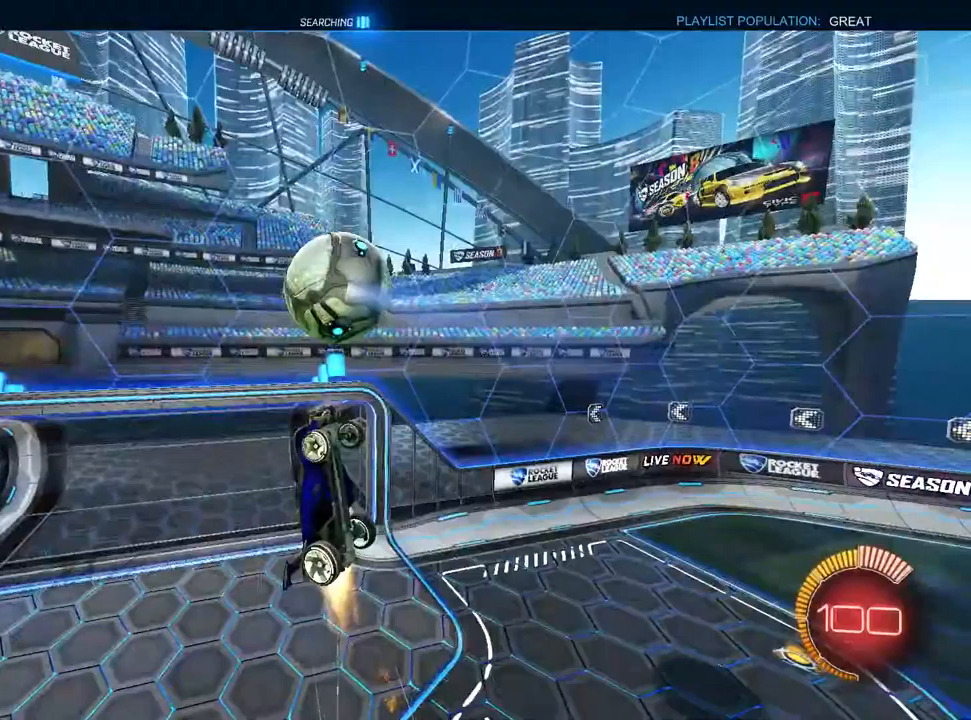
{"dt_ms": 500, "buttons": ["TRIANGLE", "L1", "R1", "R2"], "left_stick": "up-right", "right_stick": "center", "events": [[17, "left_stick", "up-right"], [133, "R2", "down"], [150, "TRIANGLE", "down"], [250, "TRIANGLE", "up"], [417, "TRIANGLE", "down"]]}
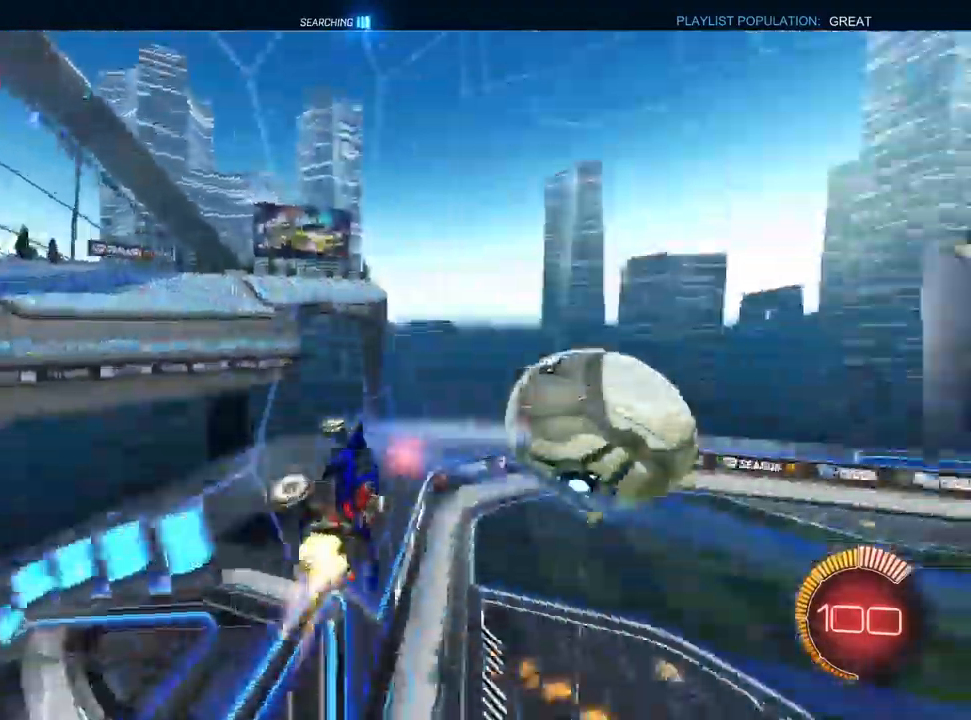
{"dt_ms": 500, "buttons": ["CROSS", "L1", "R1", "R2"], "left_stick": "down-left", "right_stick": "center", "events": [[17, "TRIANGLE", "up"], [50, "R1", "up"], [167, "left_stick", "right"], [400, "CROSS", "down"], [433, "left_stick", "down-left"], [467, "R1", "down"]]}
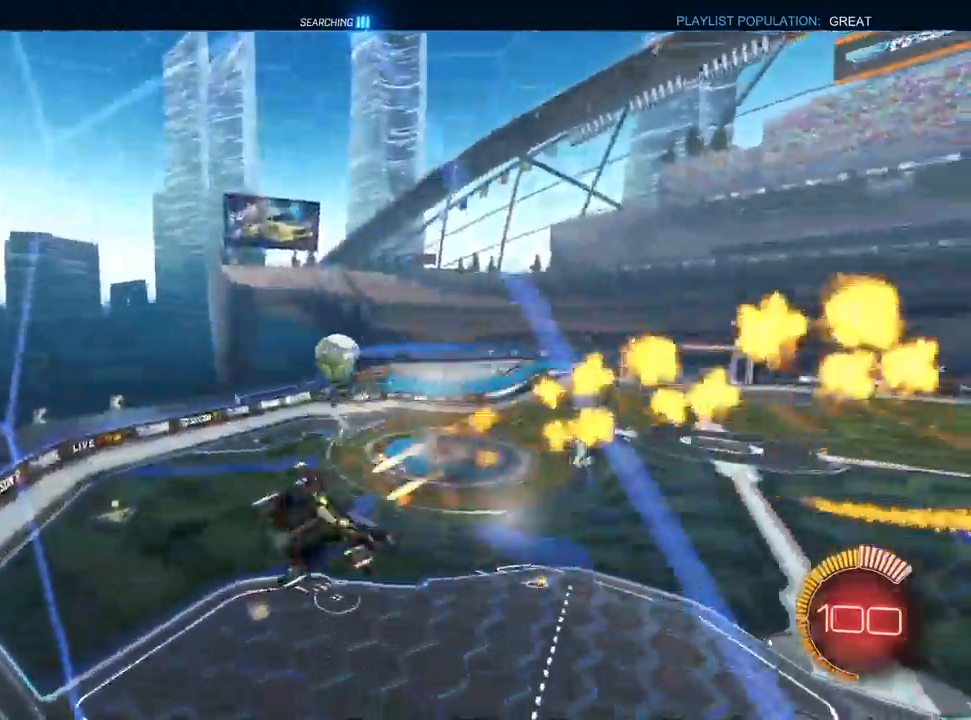
{"dt_ms": 1000, "buttons": ["CROSS", "L1", "R2"], "left_stick": "right", "right_stick": "center"}
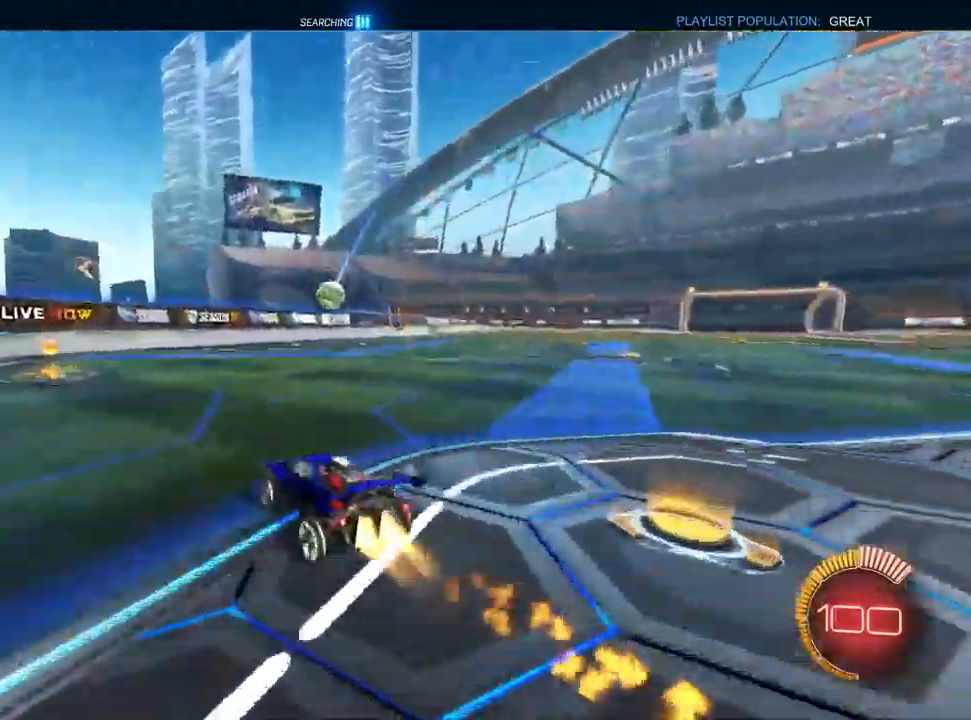
{"dt_ms": 500, "buttons": ["CROSS", "L1", "R1", "R2"], "left_stick": "down", "right_stick": "center", "events": [[383, "R1", "down"], [433, "left_stick", "down"]]}
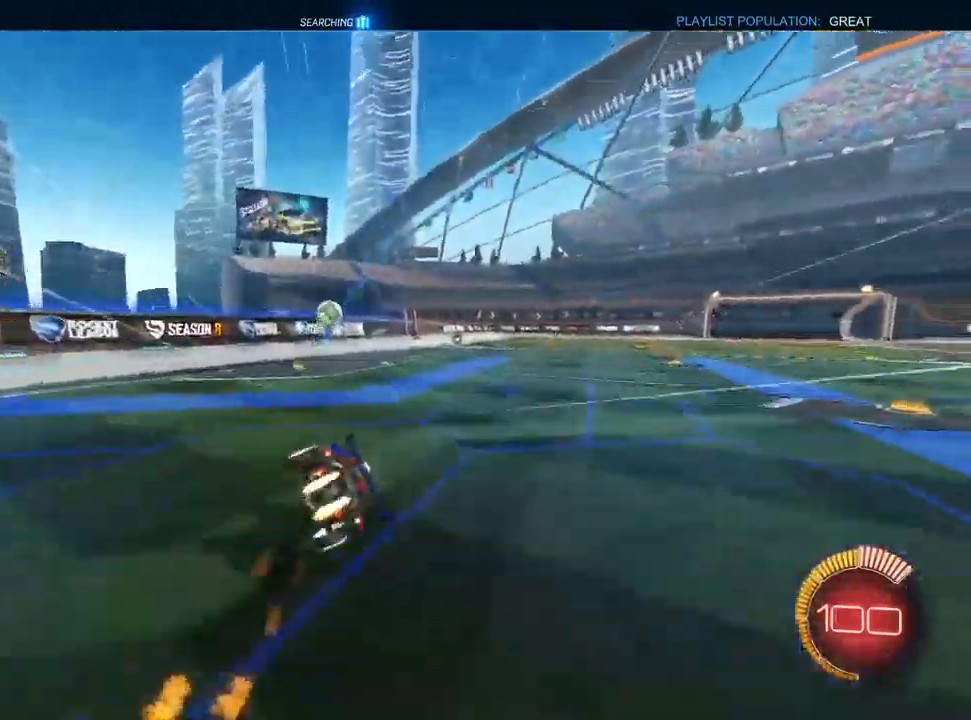
{"dt_ms": 500, "buttons": ["CROSS", "L1", "R1", "R2"], "left_stick": "down-right", "right_stick": "center", "events": [[150, "left_stick", "down-right"], [217, "TRIANGLE", "down"], [333, "TRIANGLE", "up"]]}
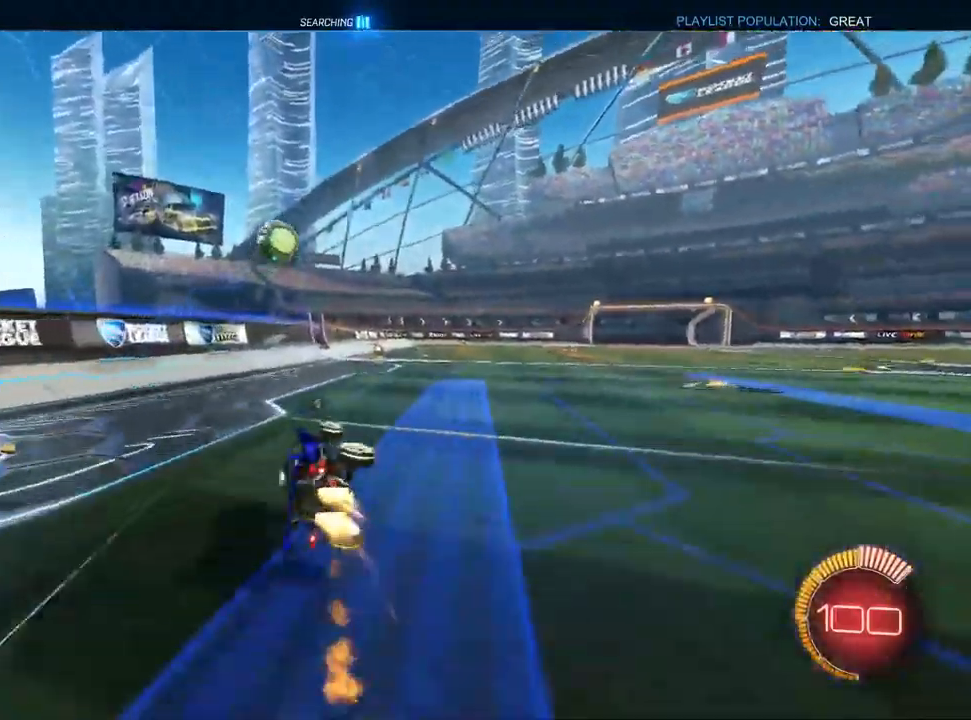
{"dt_ms": 1000, "buttons": ["CROSS"], "left_stick": "center", "right_stick": "center"}
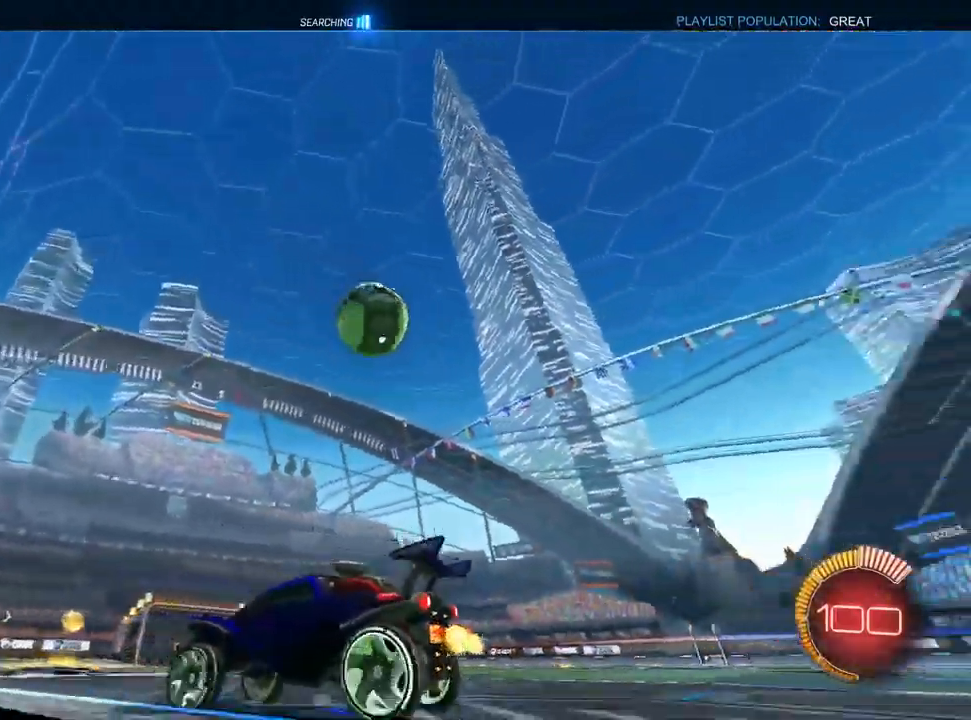
{"dt_ms": 500, "buttons": [], "left_stick": "right", "right_stick": "center", "events": [[117, "left_stick", "right"], [500, "CROSS", "up"]]}
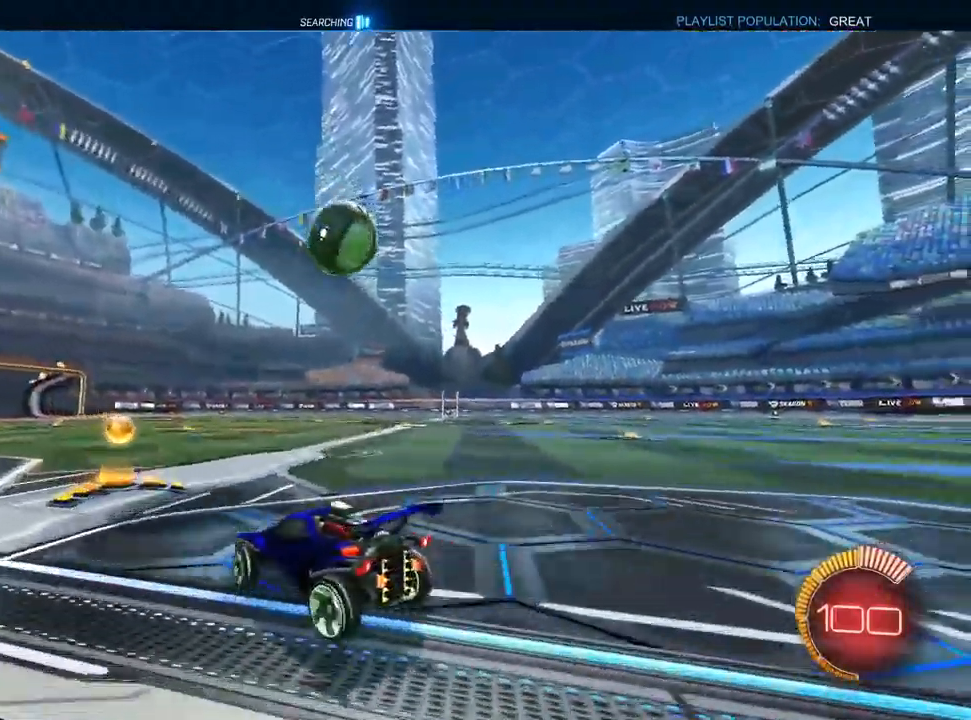
{"dt_ms": 500, "buttons": ["L1", "R2"], "left_stick": "center", "right_stick": "center", "events": [[67, "R2", "down"], [133, "left_stick", "center"], [267, "L1", "down"]]}
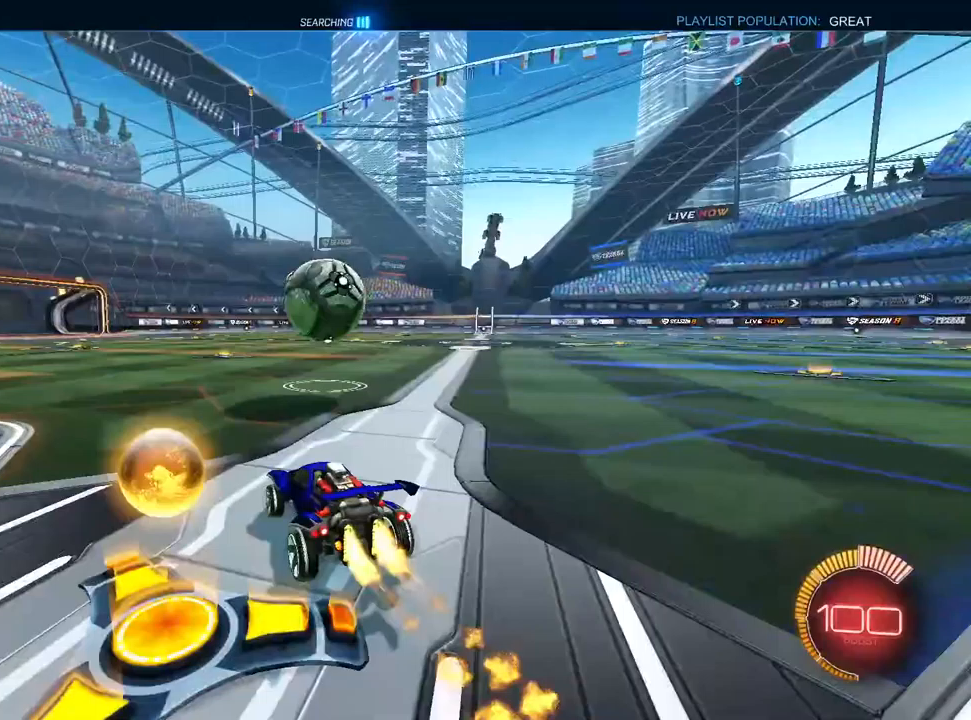
{"dt_ms": 500, "buttons": ["CROSS", "L1", "R2"], "left_stick": "center", "right_stick": "center", "events": [[83, "left_stick", "up-right"], [200, "left_stick", "center"], [233, "CROSS", "down"], [267, "left_stick", "down-left"], [433, "left_stick", "center"]]}
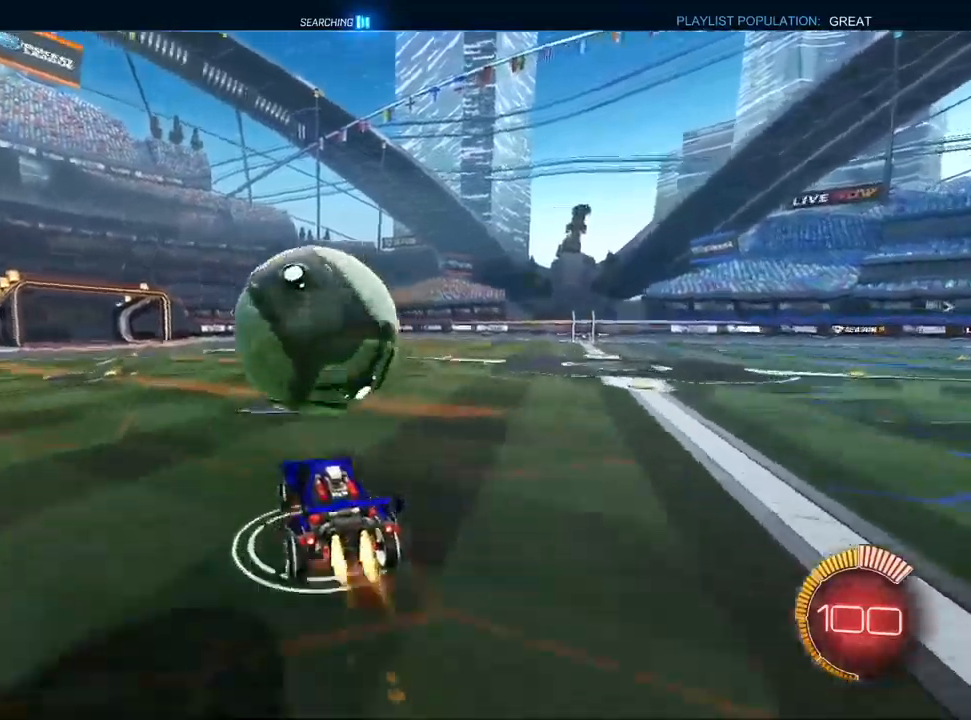
{"dt_ms": 500, "buttons": ["CROSS", "L1", "R1"], "left_stick": "up-right", "right_stick": "center", "events": [[50, "left_stick", "down-left"], [67, "L1", "up"], [150, "R1", "down"], [183, "R2", "up"], [250, "L1", "down"], [283, "left_stick", "up-left"], [450, "left_stick", "up-right"]]}
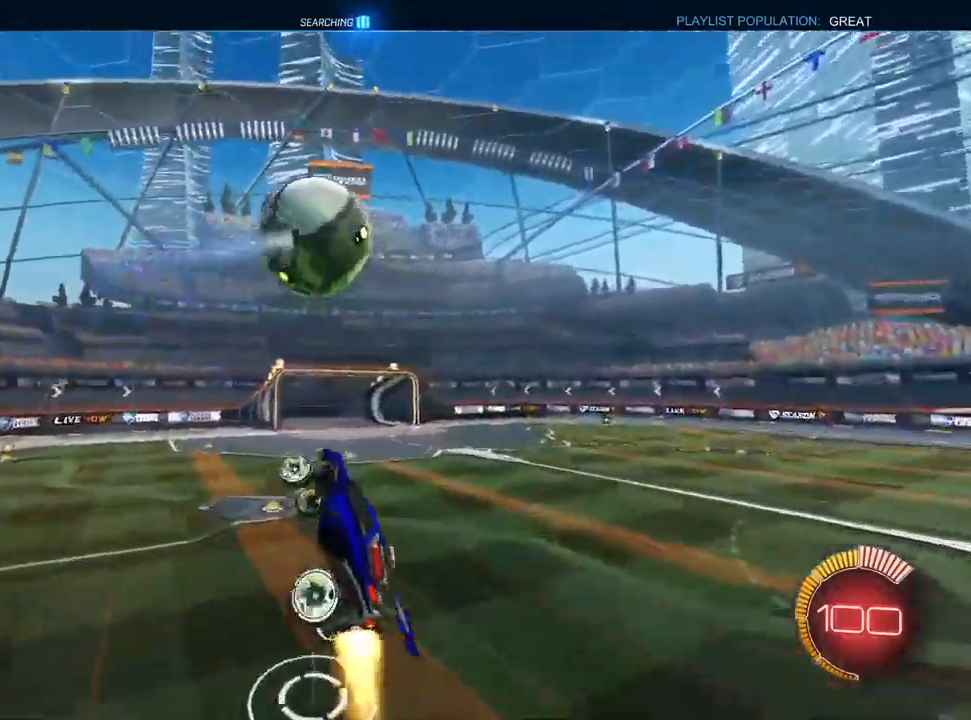
{"dt_ms": 500, "buttons": ["CROSS", "L1", "R1"], "left_stick": "up-right", "right_stick": "center", "events": [[50, "left_stick", "down-right"], [350, "left_stick", "up-right"]]}
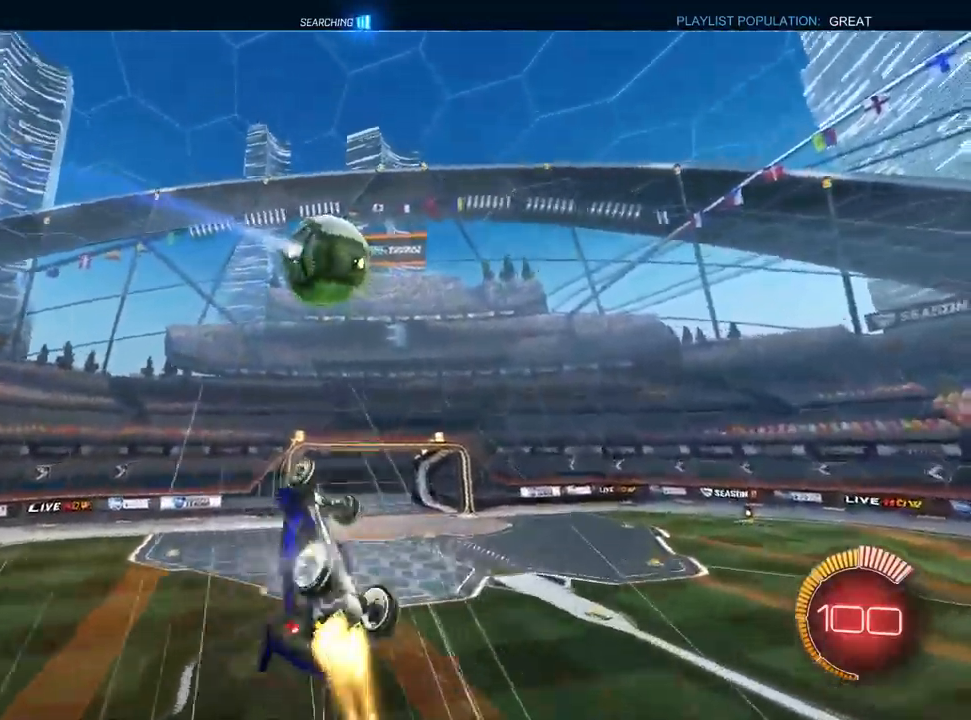
{"dt_ms": 500, "buttons": ["CROSS", "R1"], "left_stick": "up-left", "right_stick": "center", "events": [[83, "left_stick", "right"], [200, "left_stick", "down-right"], [283, "L1", "up"], [317, "left_stick", "down-left"], [433, "left_stick", "up-left"]]}